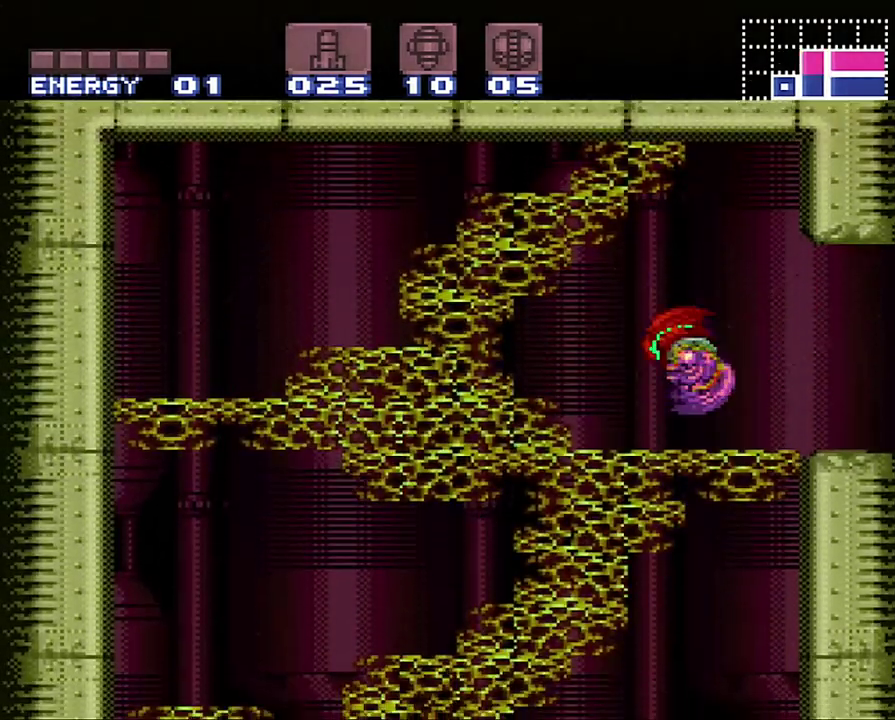
Gameplay with a controller (Nintendo layout); each line is a JSON object with the inputs held at the frame after it. "events" lists button and stick changes between this image and that frame as [ms after this image, input, new state], when the widget could be followed in between. Not read: L3 R3.
{"buttons": ["Y", "DPAD_DOWN"], "events": [[200, "DPAD_LEFT", "up"], [250, "DPAD_DOWN", "down"], [283, "B", "down"], [417, "Y", "down"], [433, "B", "up"]]}
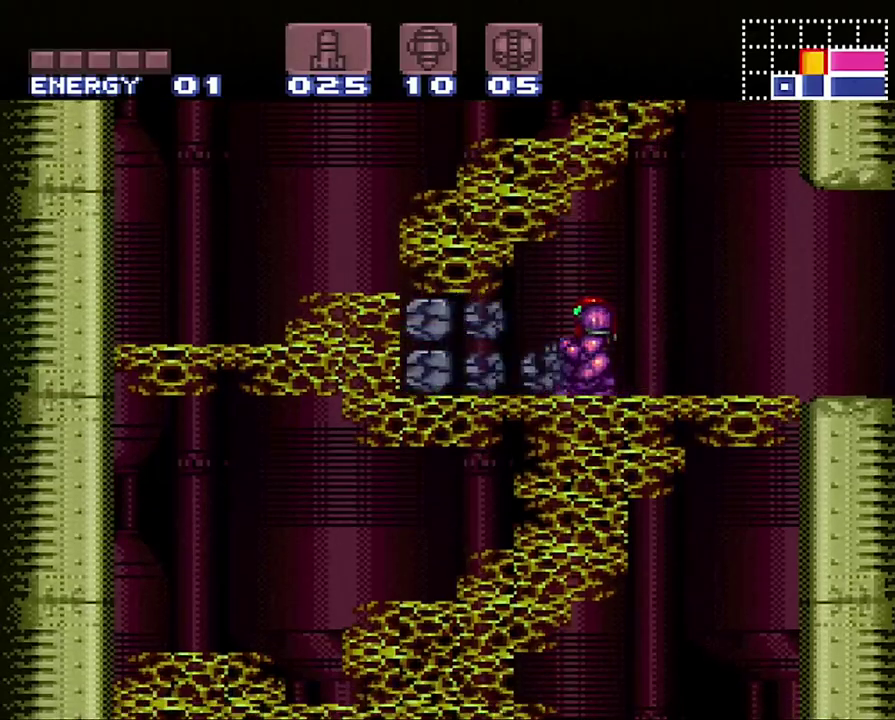
{"buttons": [], "events": [[33, "Y", "up"], [100, "Y", "down"], [150, "DPAD_DOWN", "up"], [150, "Y", "up"], [267, "DPAD_UP", "down"], [350, "B", "down"], [383, "DPAD_UP", "up"], [500, "B", "up"]]}
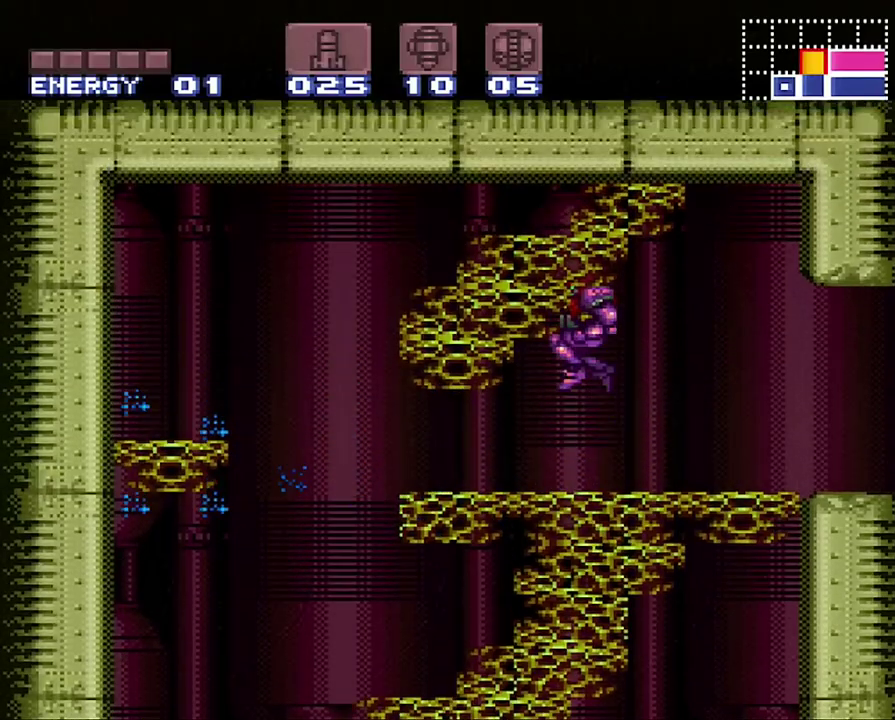
{"buttons": ["Y", "DPAD_DOWN"], "events": [[133, "DPAD_DOWN", "down"], [150, "Y", "down"]]}
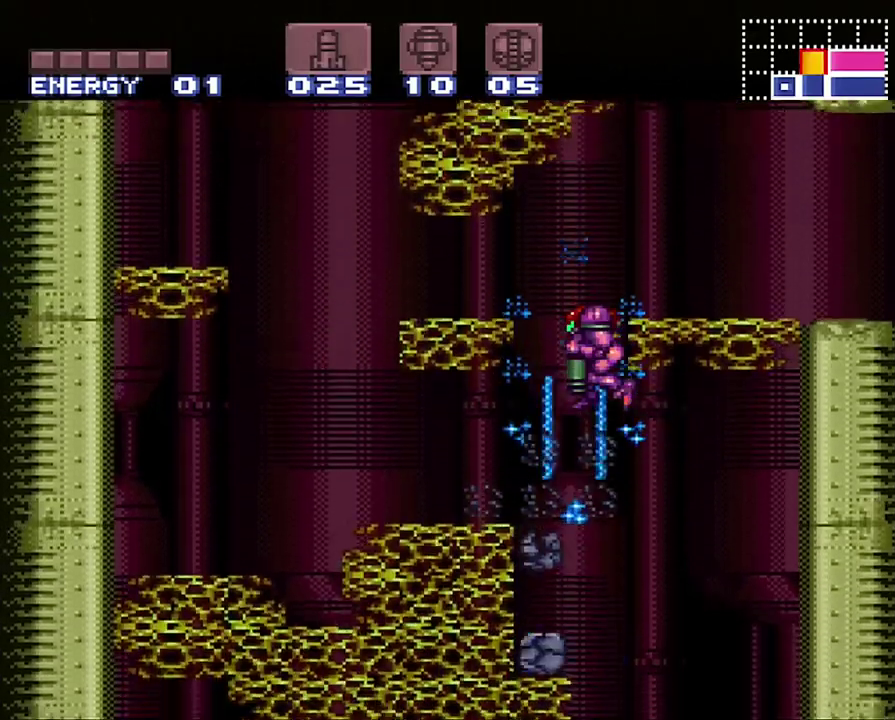
{"buttons": ["DPAD_RIGHT"], "events": [[67, "Y", "up"], [167, "Y", "down"], [233, "Y", "up"], [283, "DPAD_DOWN", "up"], [383, "DPAD_RIGHT", "down"]]}
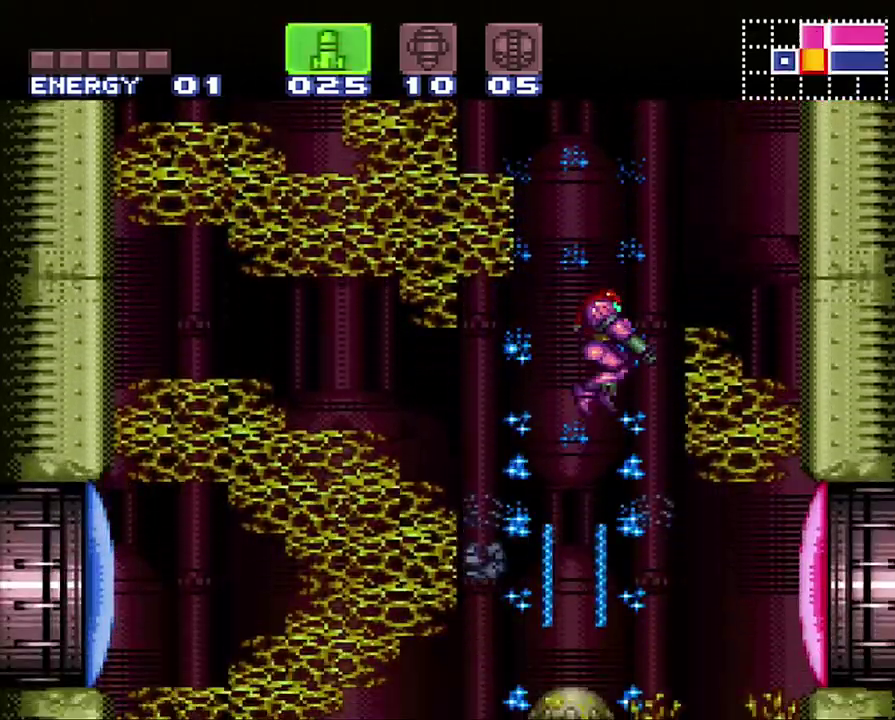
{"buttons": [], "events": [[17, "DPAD_RIGHT", "up"], [17, "X", "down"], [67, "X", "up"], [383, "Y", "down"], [467, "Y", "up"]]}
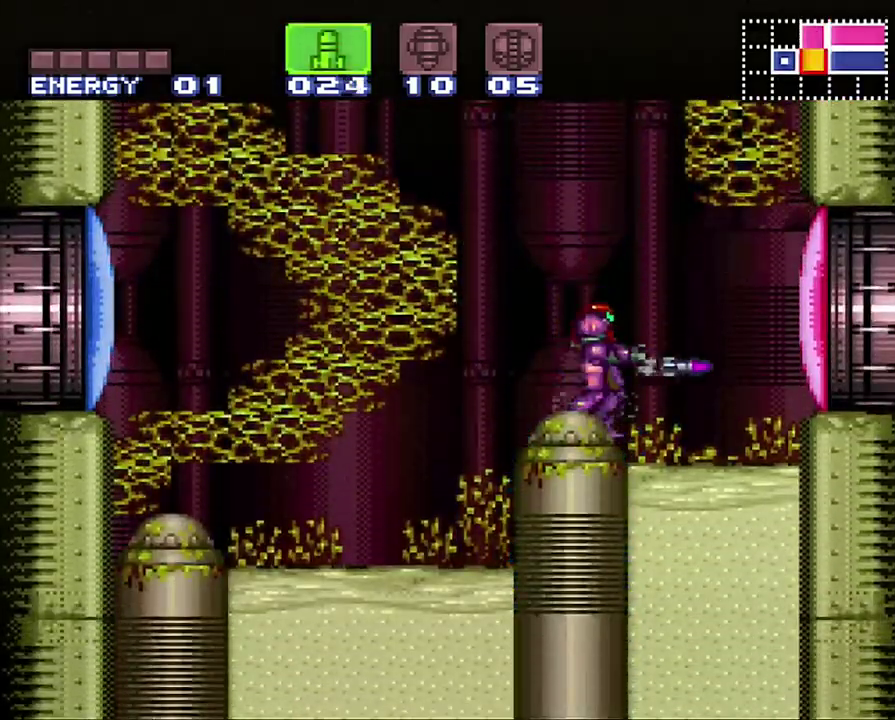
{"buttons": ["Y"], "events": [[50, "Y", "down"], [100, "Y", "up"], [183, "Y", "down"], [283, "Y", "up"], [350, "Y", "down"], [417, "Y", "up"], [500, "Y", "down"]]}
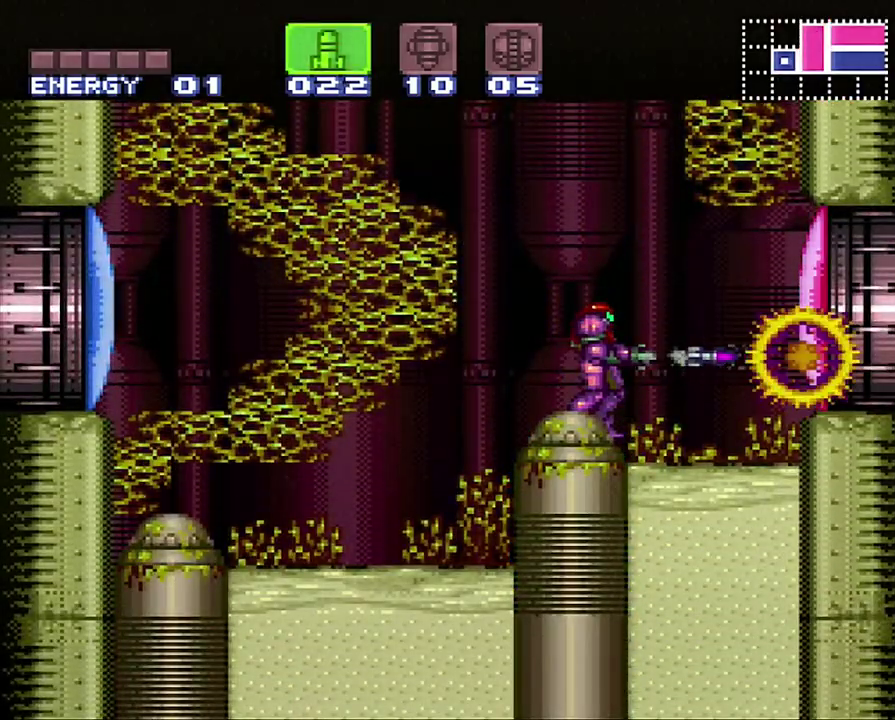
{"buttons": [], "events": [[100, "Y", "up"], [183, "Y", "down"], [250, "Y", "up"]]}
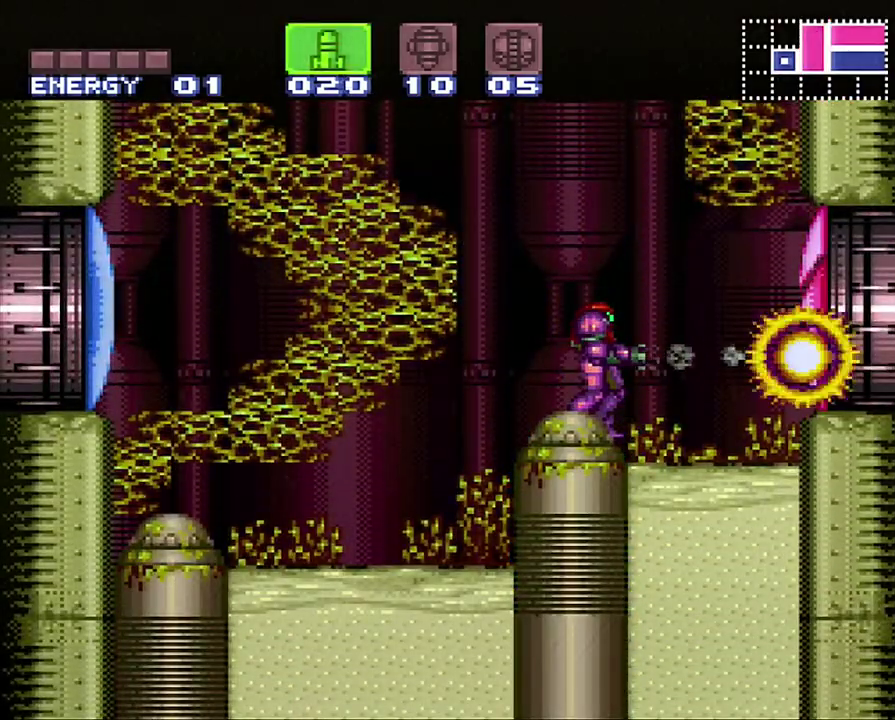
{"buttons": ["DPAD_LEFT"], "events": [[467, "DPAD_LEFT", "down"]]}
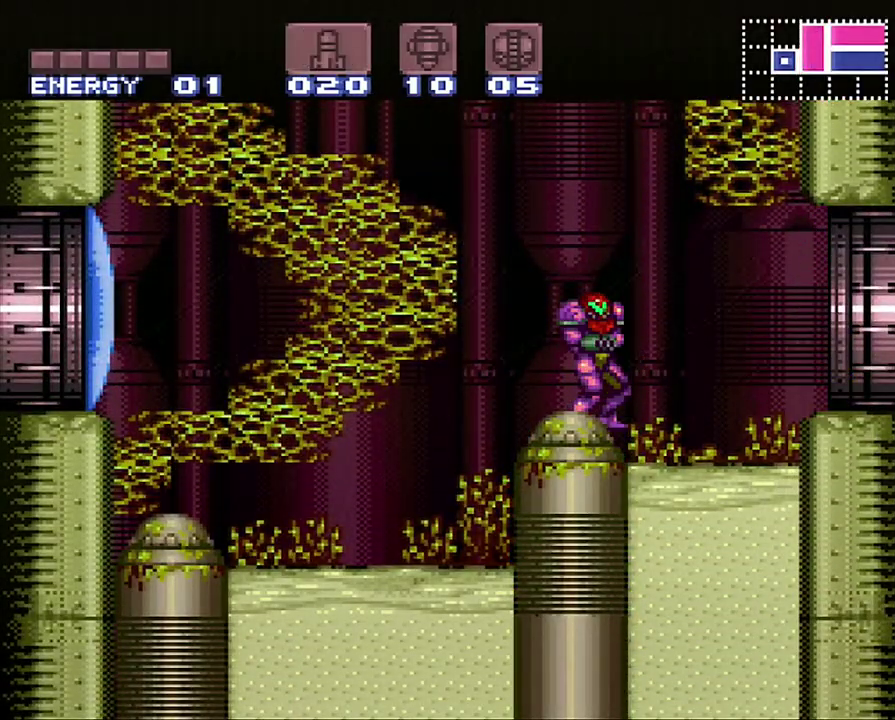
{"buttons": ["DPAD_LEFT"], "events": [[33, "Y", "down"], [100, "DPAD_LEFT", "up"], [133, "Y", "up"], [200, "Y", "down"], [317, "DPAD_LEFT", "down"], [483, "Y", "up"]]}
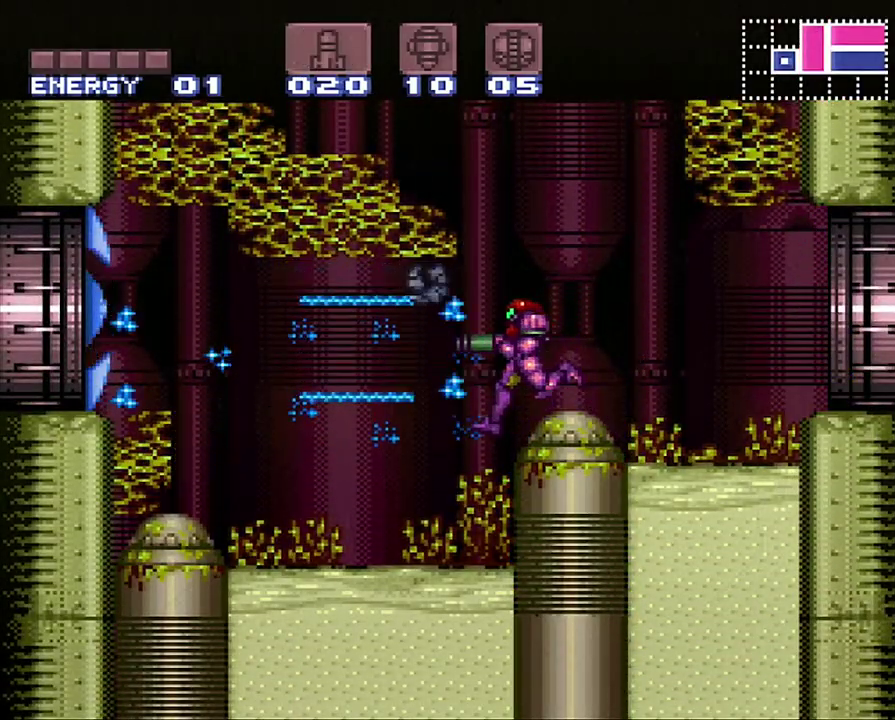
{"buttons": ["A", "DPAD_LEFT"], "events": [[217, "A", "down"]]}
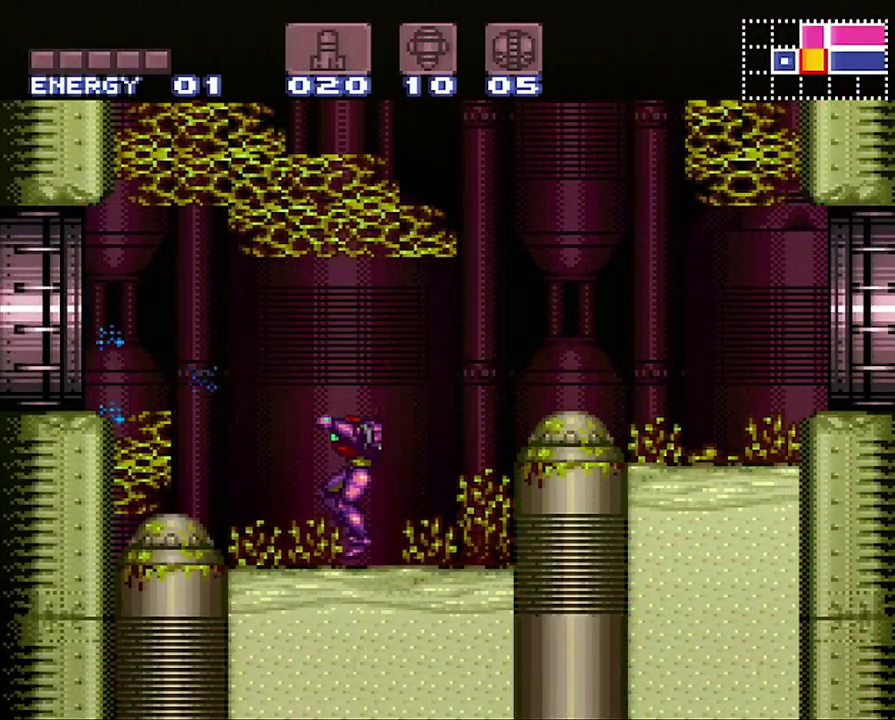
{"buttons": ["A", "DPAD_LEFT"], "events": [[267, "B", "down"], [383, "B", "up"]]}
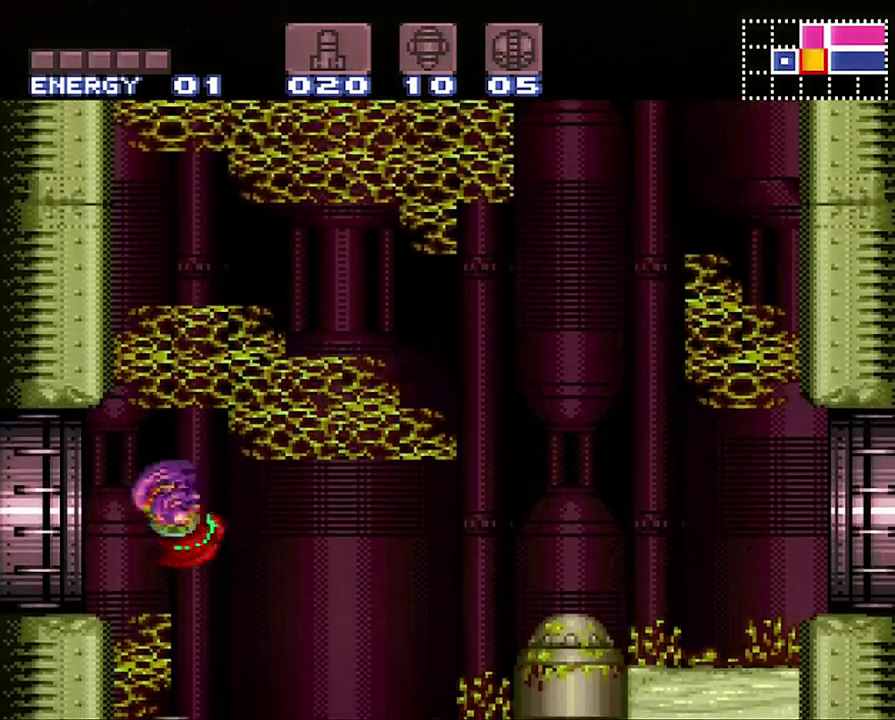
{"buttons": ["A", "DPAD_LEFT"], "events": []}
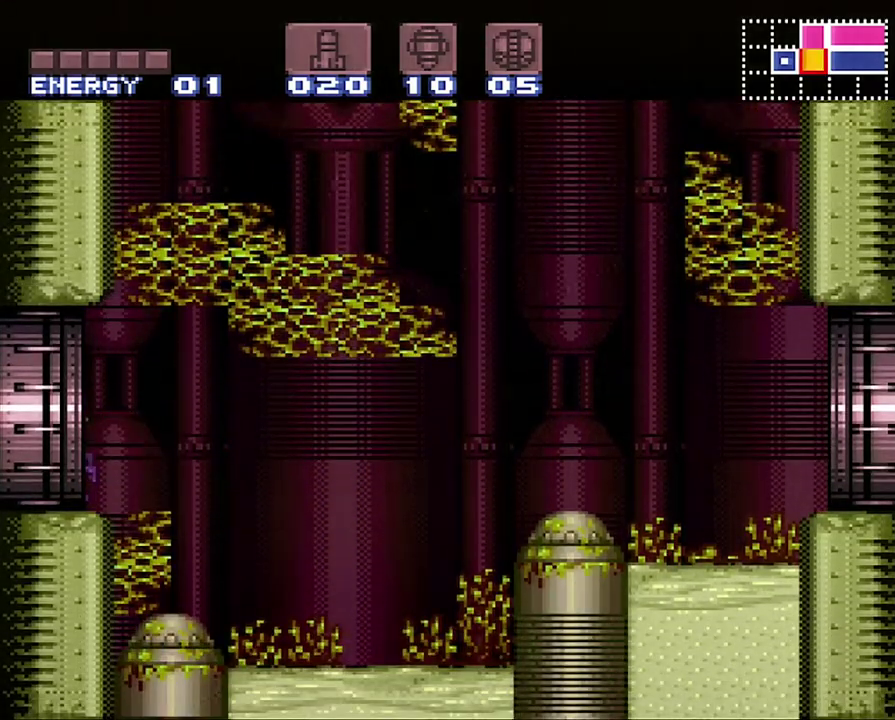
{"buttons": ["A", "DPAD_LEFT"], "events": []}
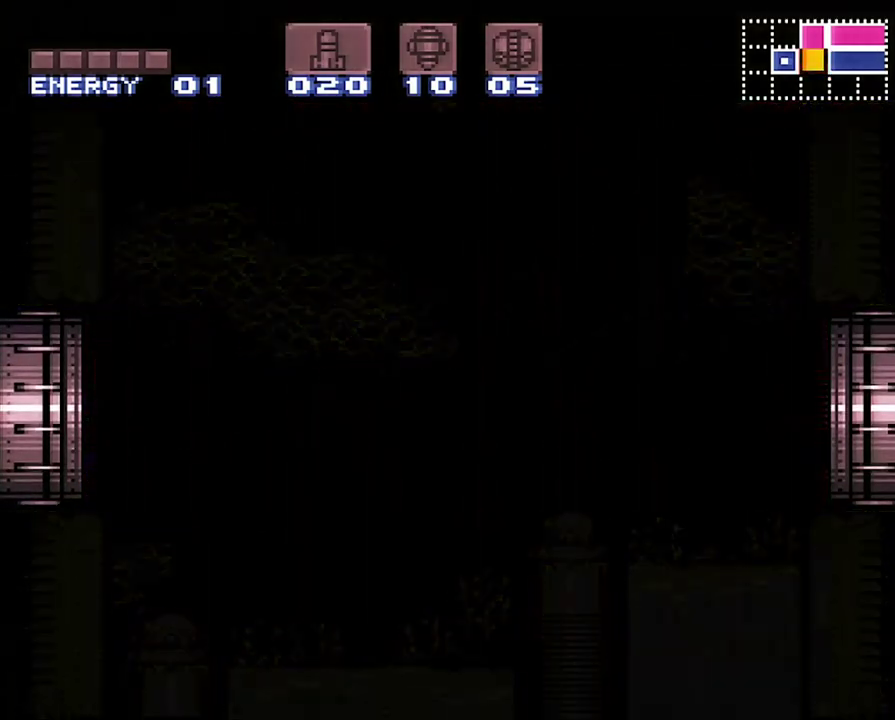
{"buttons": ["A", "DPAD_LEFT"], "events": []}
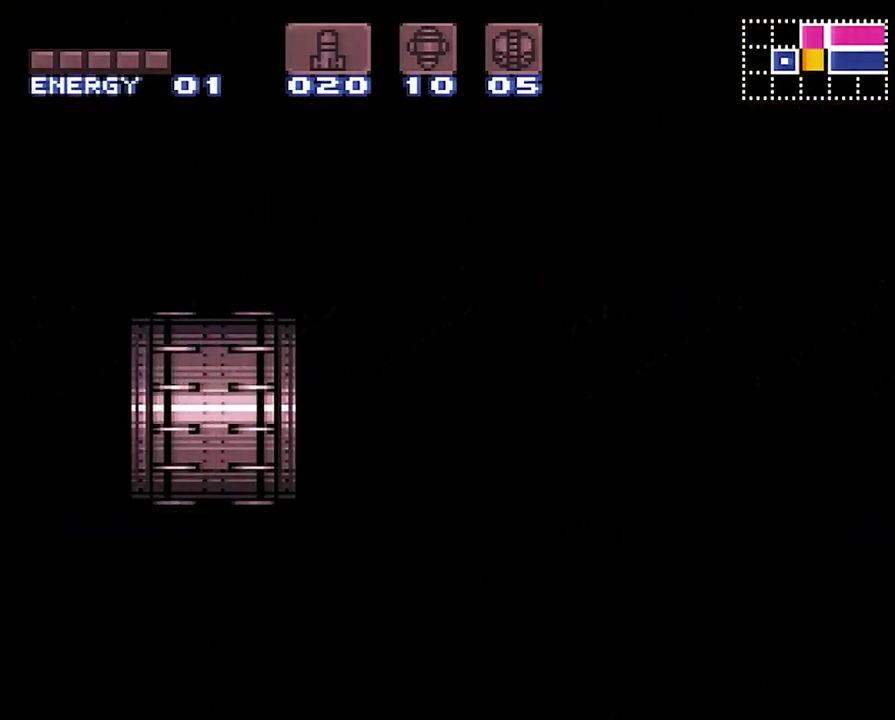
{"buttons": ["A", "DPAD_LEFT"], "events": []}
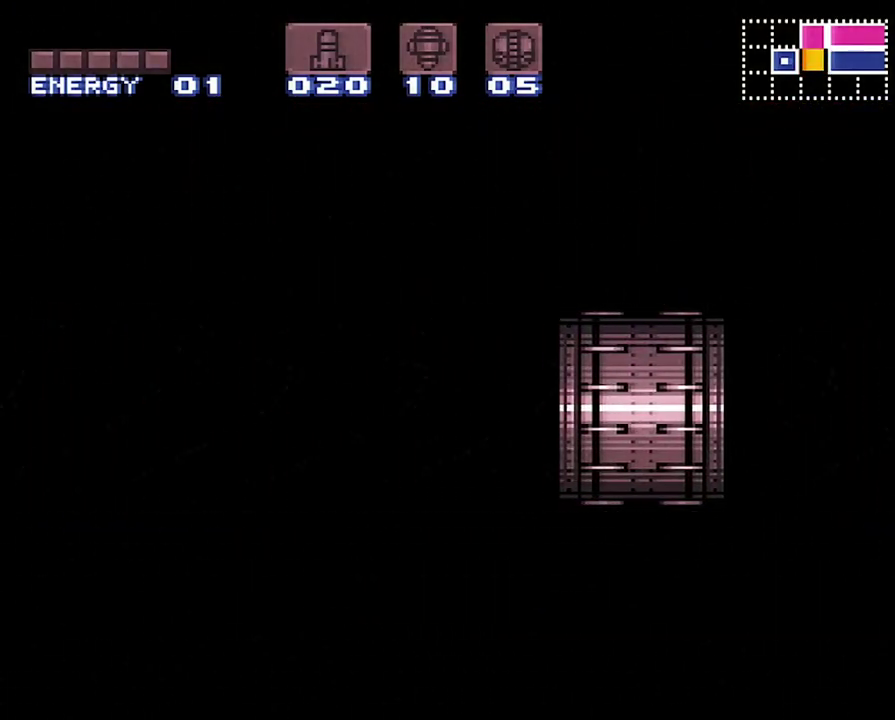
{"buttons": ["A", "DPAD_LEFT"], "events": []}
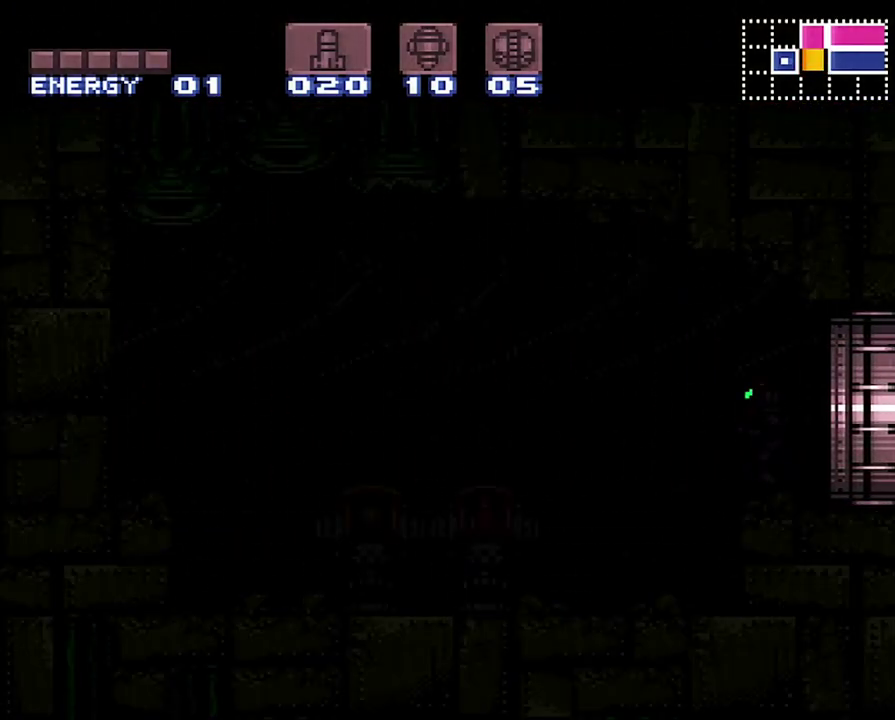
{"buttons": ["A", "DPAD_LEFT"], "events": []}
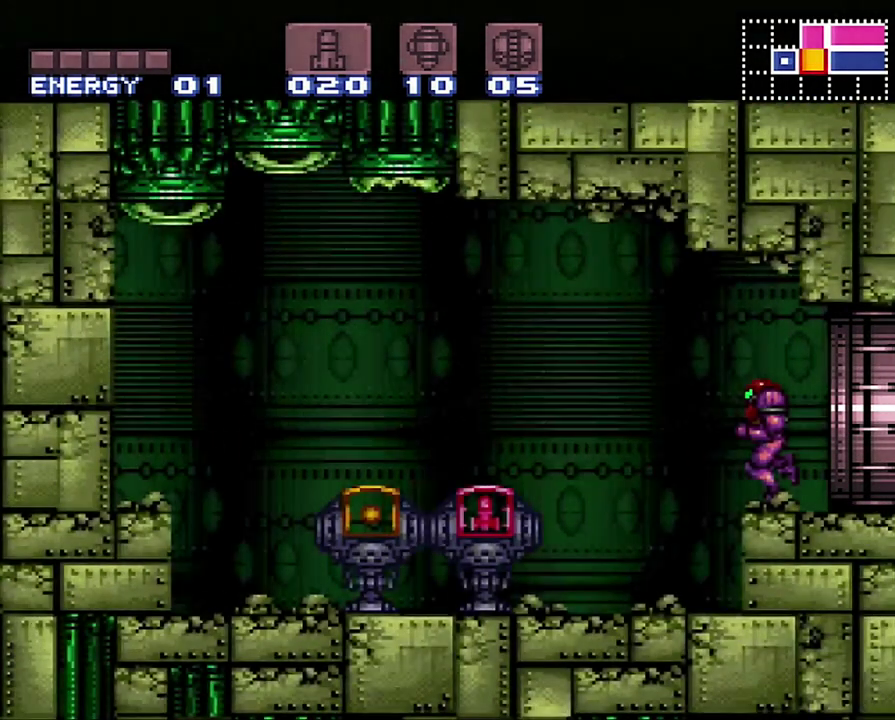
{"buttons": ["DPAD_LEFT"], "events": [[100, "A", "up"]]}
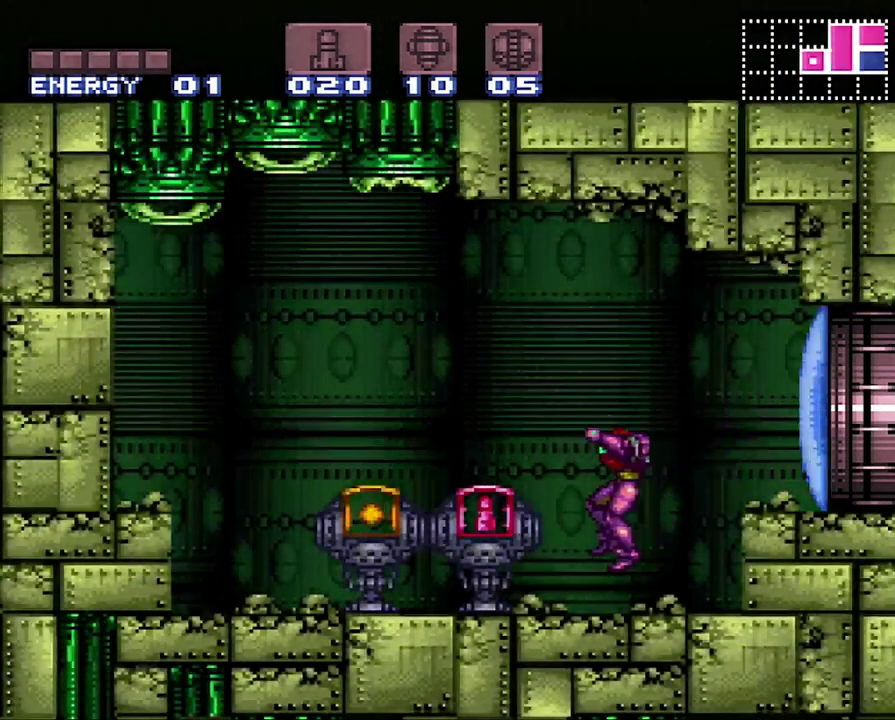
{"buttons": [], "events": [[67, "A", "down"], [433, "A", "up"], [467, "DPAD_LEFT", "up"]]}
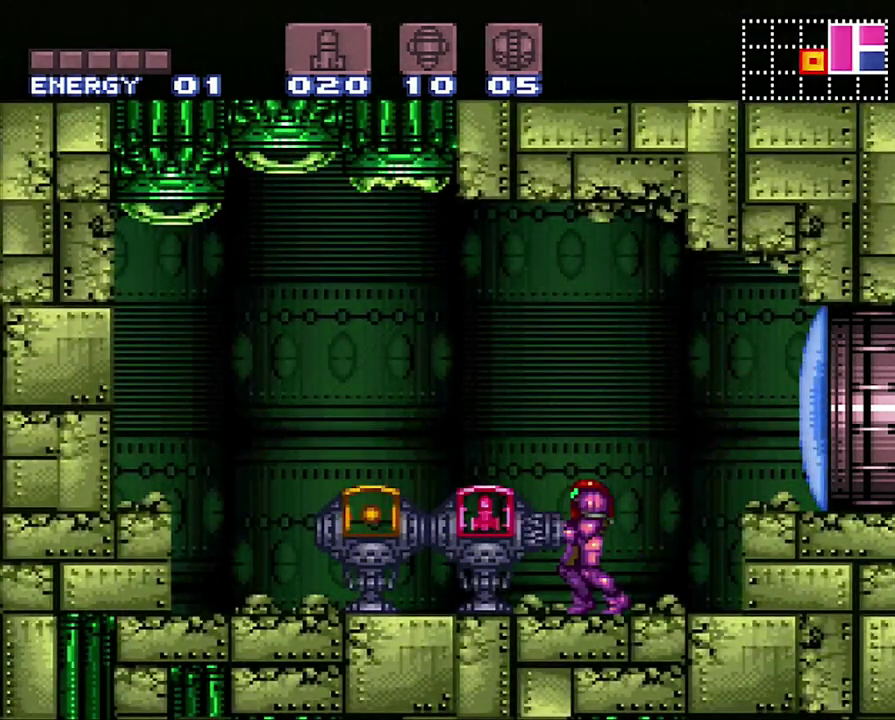
{"buttons": [], "events": []}
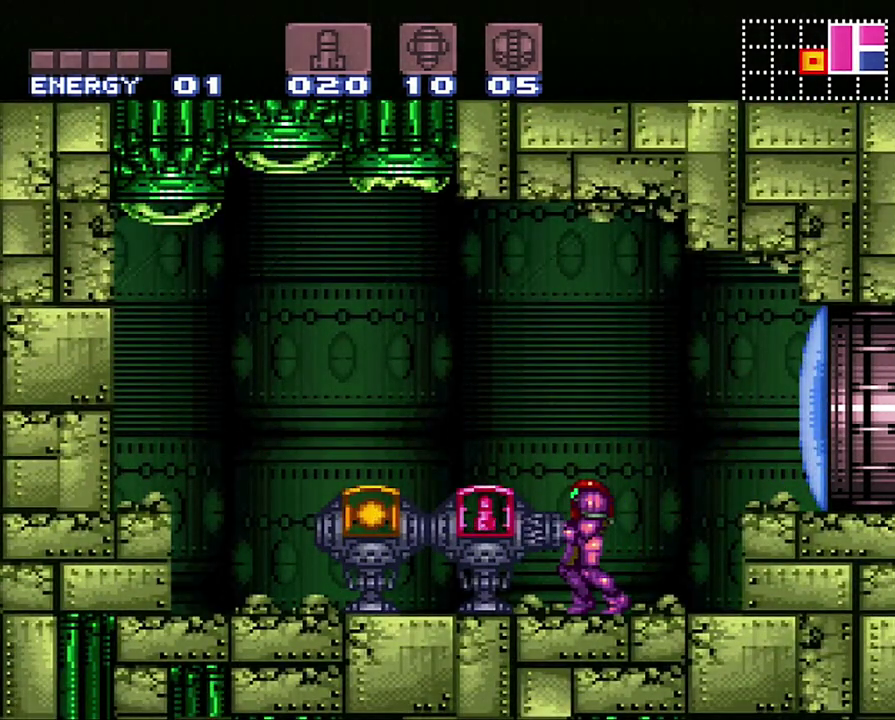
{"buttons": [], "events": [[33, "B", "down"], [167, "B", "up"], [350, "B", "down"], [433, "B", "up"]]}
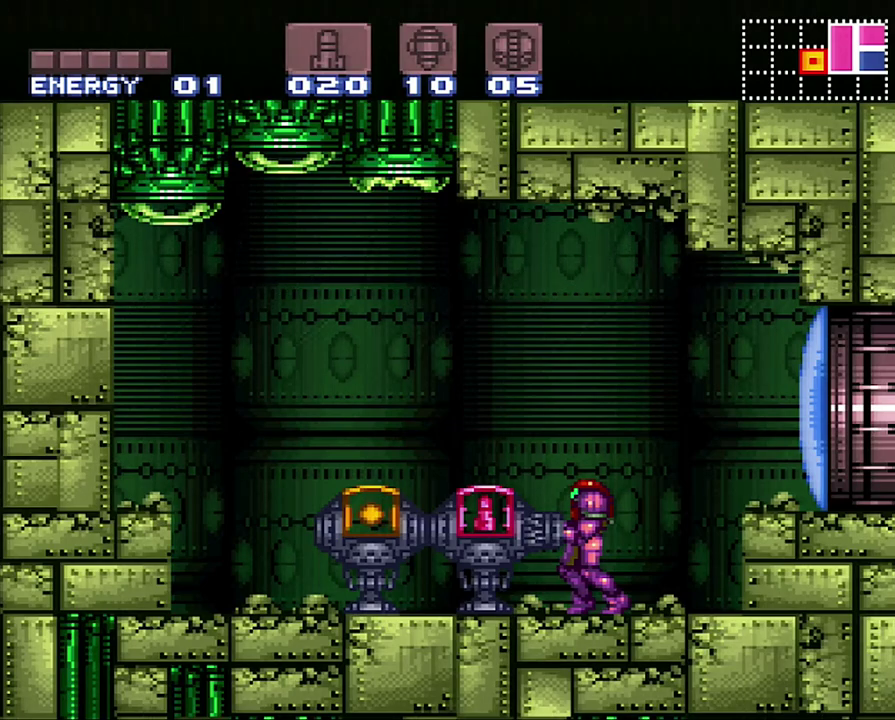
{"buttons": [], "events": [[100, "B", "down"], [250, "B", "up"]]}
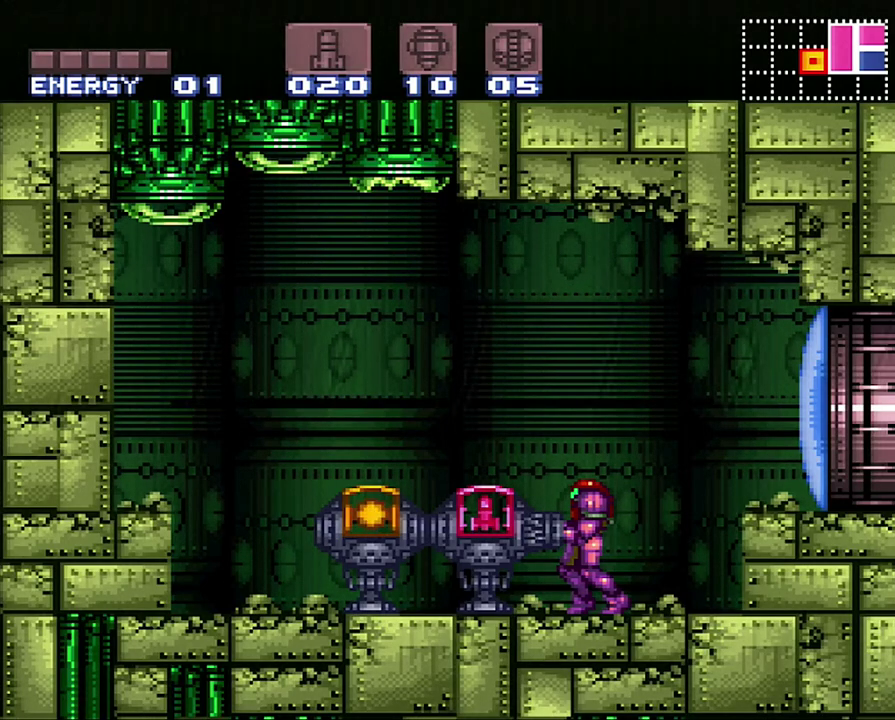
{"buttons": [], "events": []}
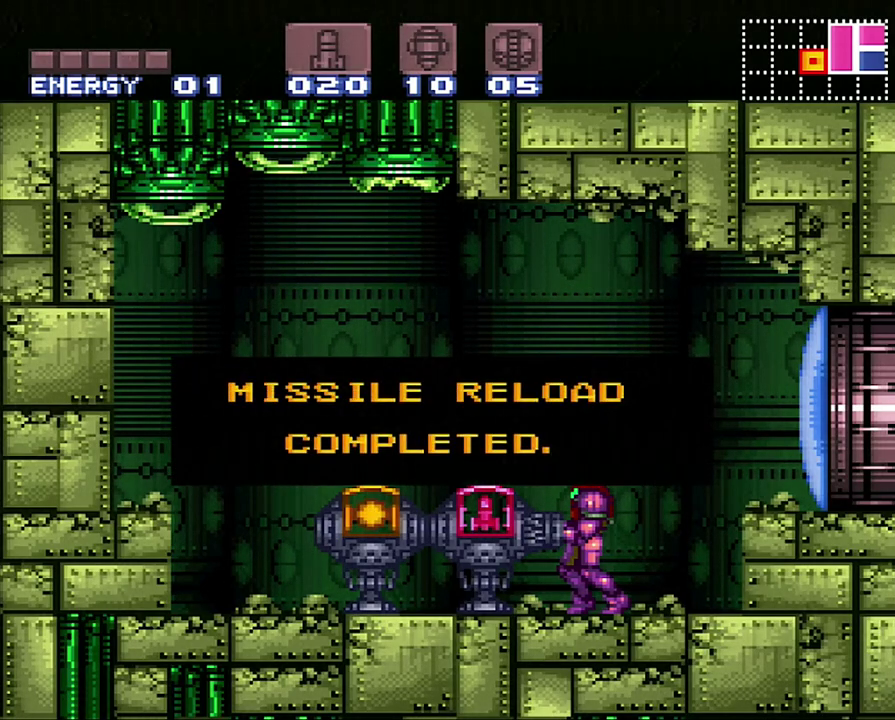
{"buttons": [], "events": []}
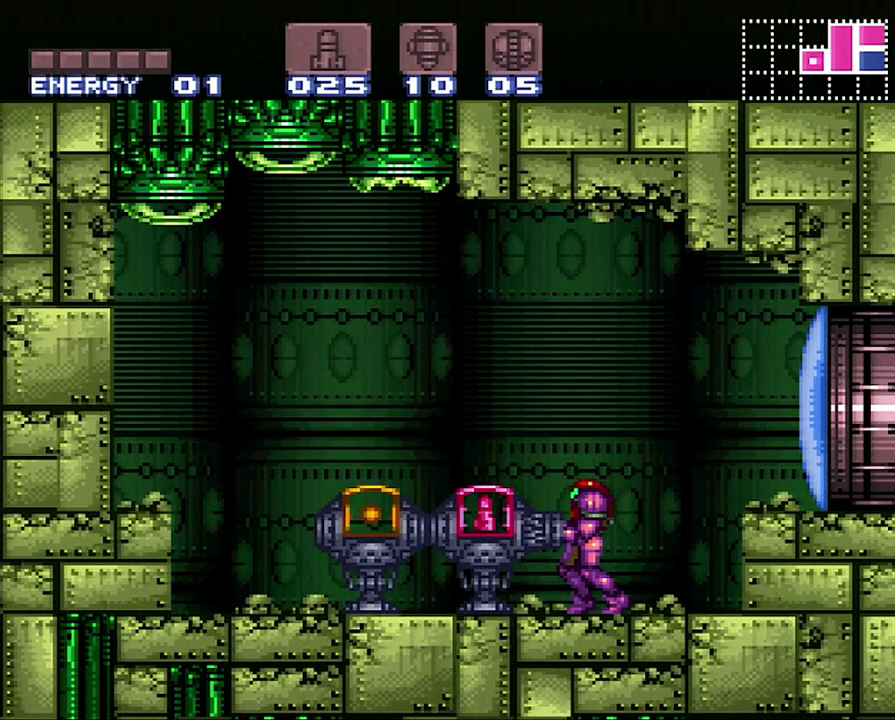
{"buttons": ["A", "DPAD_LEFT"], "events": [[33, "B", "down"], [33, "DPAD_LEFT", "down"], [217, "B", "up"], [350, "A", "down"]]}
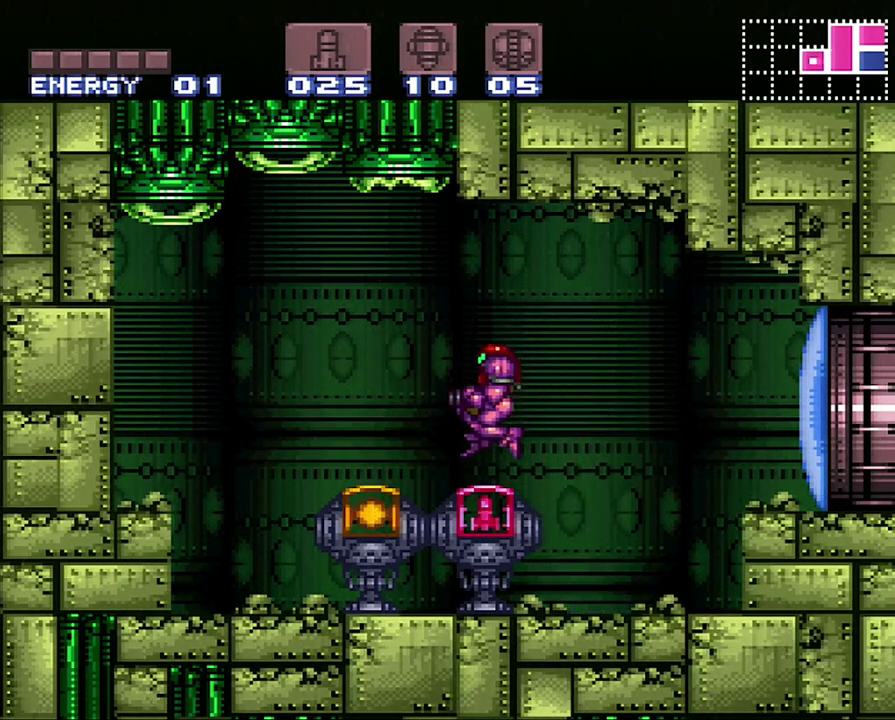
{"buttons": ["A", "DPAD_LEFT"], "events": [[83, "B", "down"], [100, "A", "up"], [233, "A", "down"], [233, "B", "up"]]}
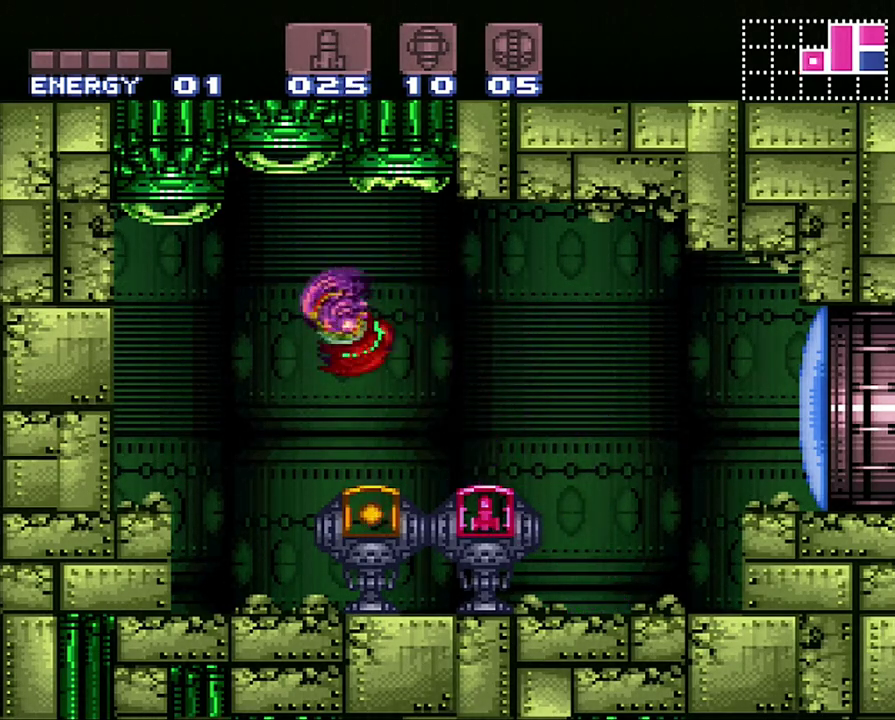
{"buttons": ["A", "DPAD_RIGHT"], "events": [[183, "DPAD_LEFT", "up"], [300, "DPAD_RIGHT", "down"]]}
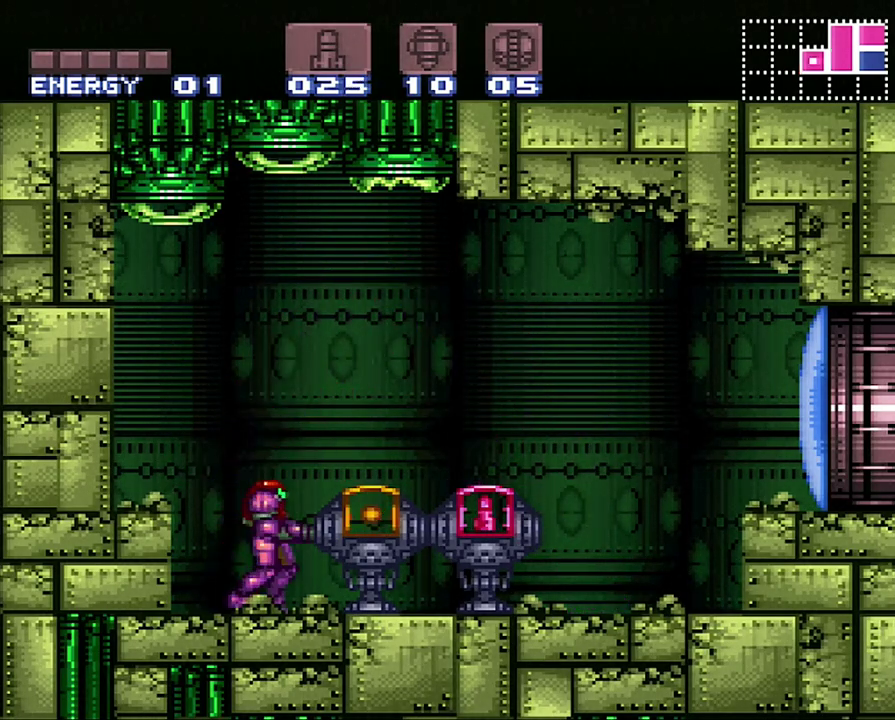
{"buttons": [], "events": [[167, "A", "up"], [217, "DPAD_RIGHT", "up"]]}
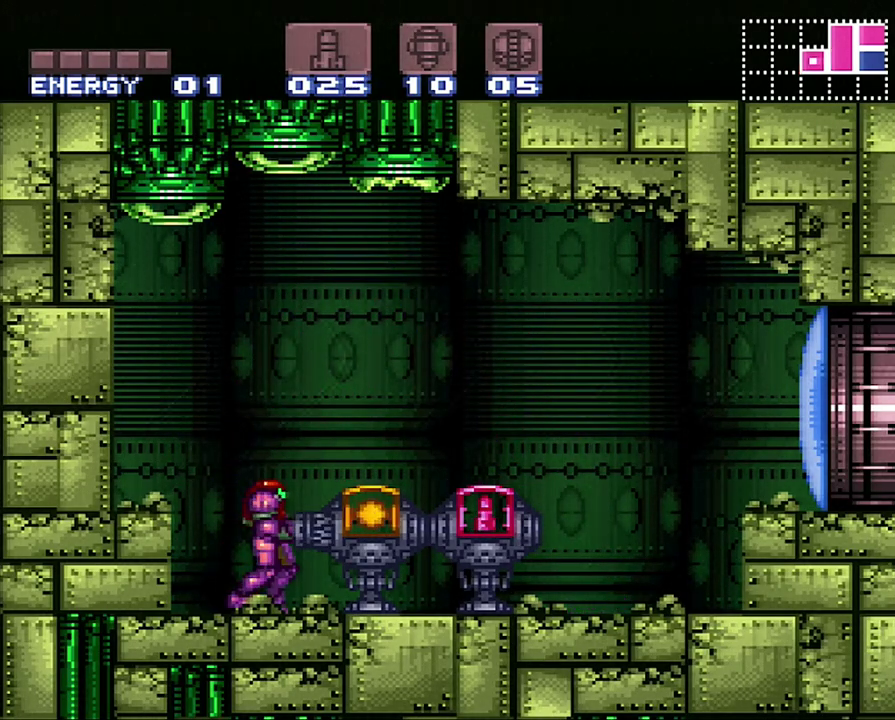
{"buttons": [], "events": [[350, "B", "down"], [500, "B", "up"]]}